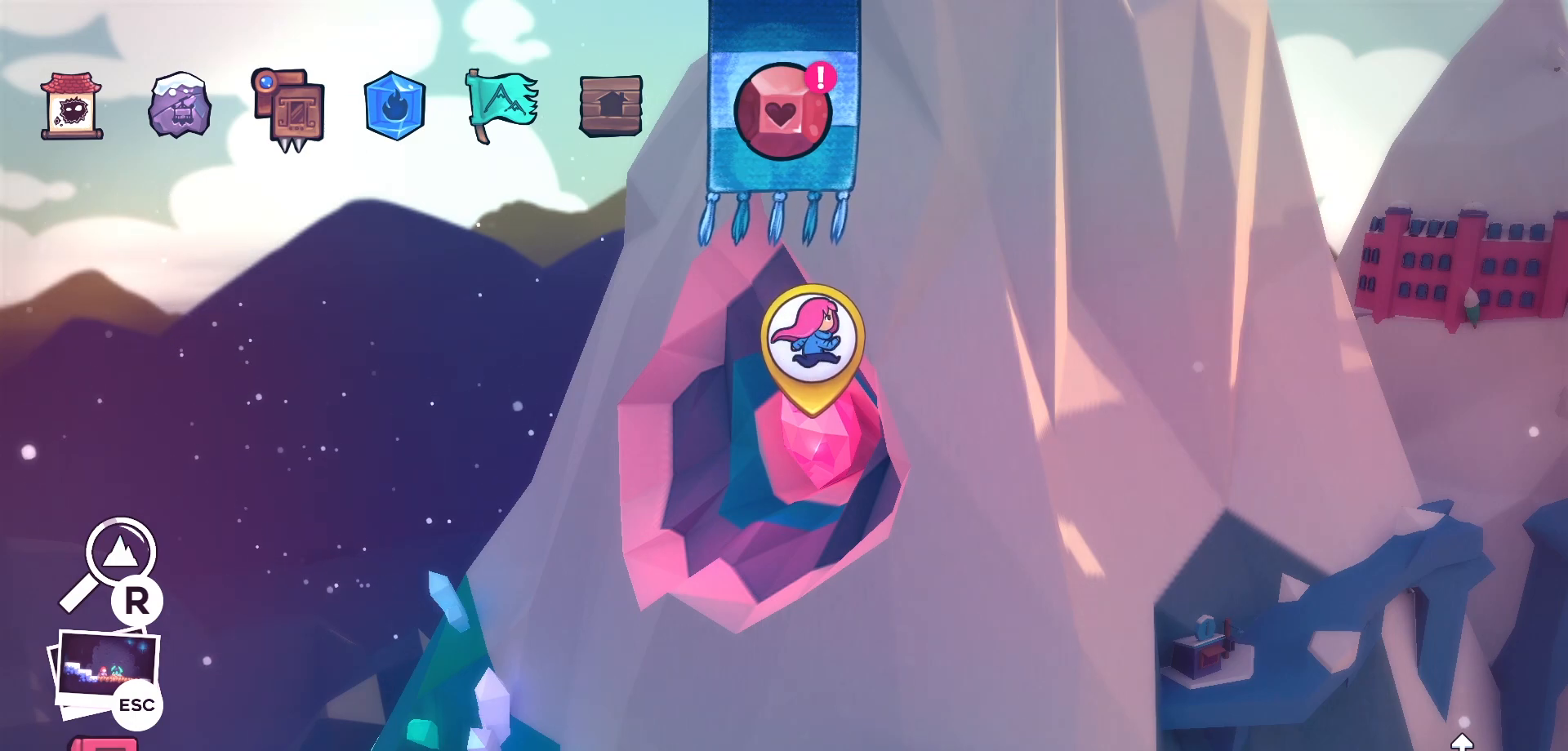
Gameplay with keyboard; each line is a JSON object with the keys held at the frame after it. "events" lists presses ("down") and releases ("up") of "dash", "demo", "down", "grab", "jump", "jump2", "left", "pause", "right", "talk" and "up" between this image and that frame as [ms after this image, input, new state], when the widget could be followed in between. No other keys are recorded. Mouse input is not recorded. Key names are as the overlay labels them; some are game actions (e.g. jump) rather than physical keys.
{"keys": [], "events": [[16, "dash", "down"], [116, "dash", "up"]]}
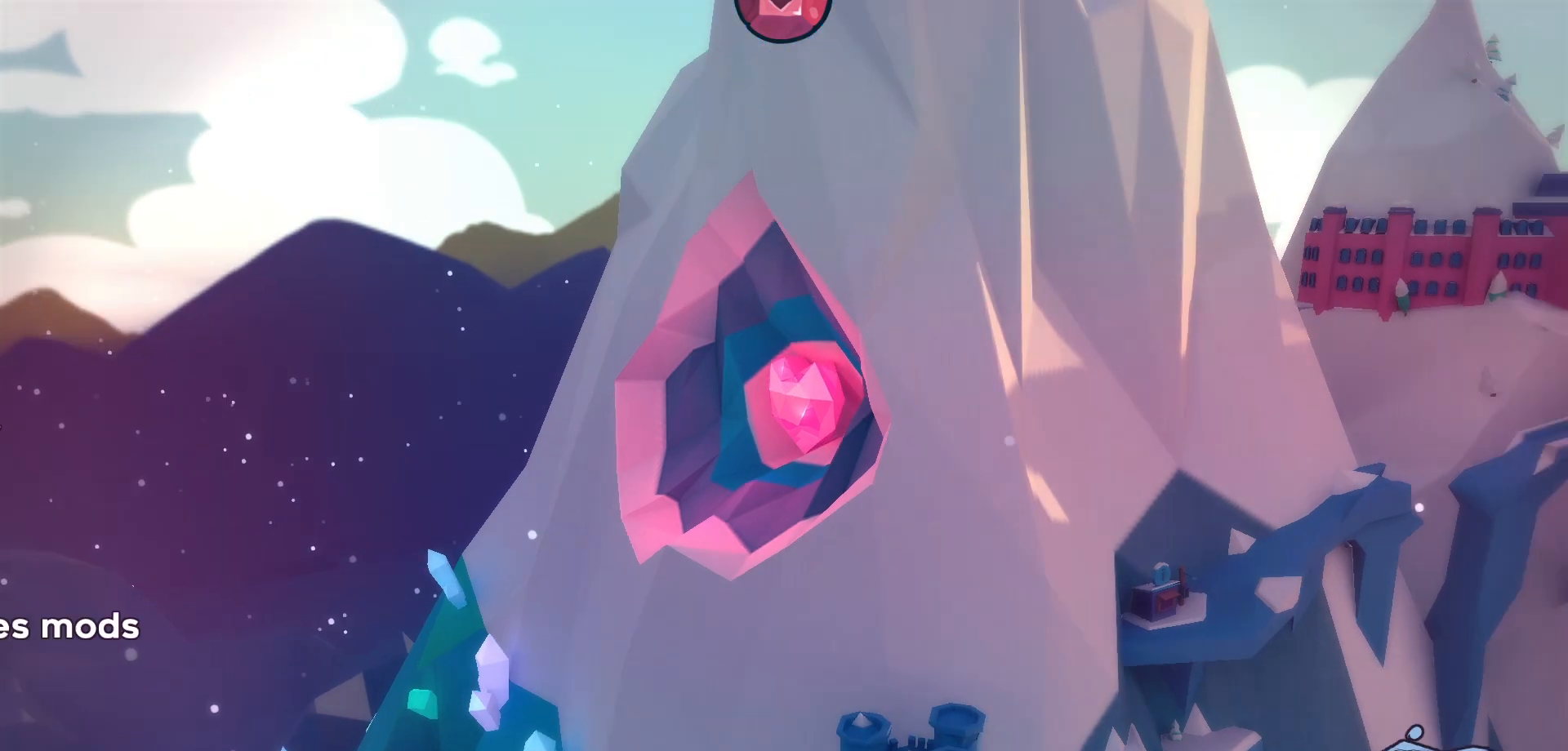
{"keys": [], "events": []}
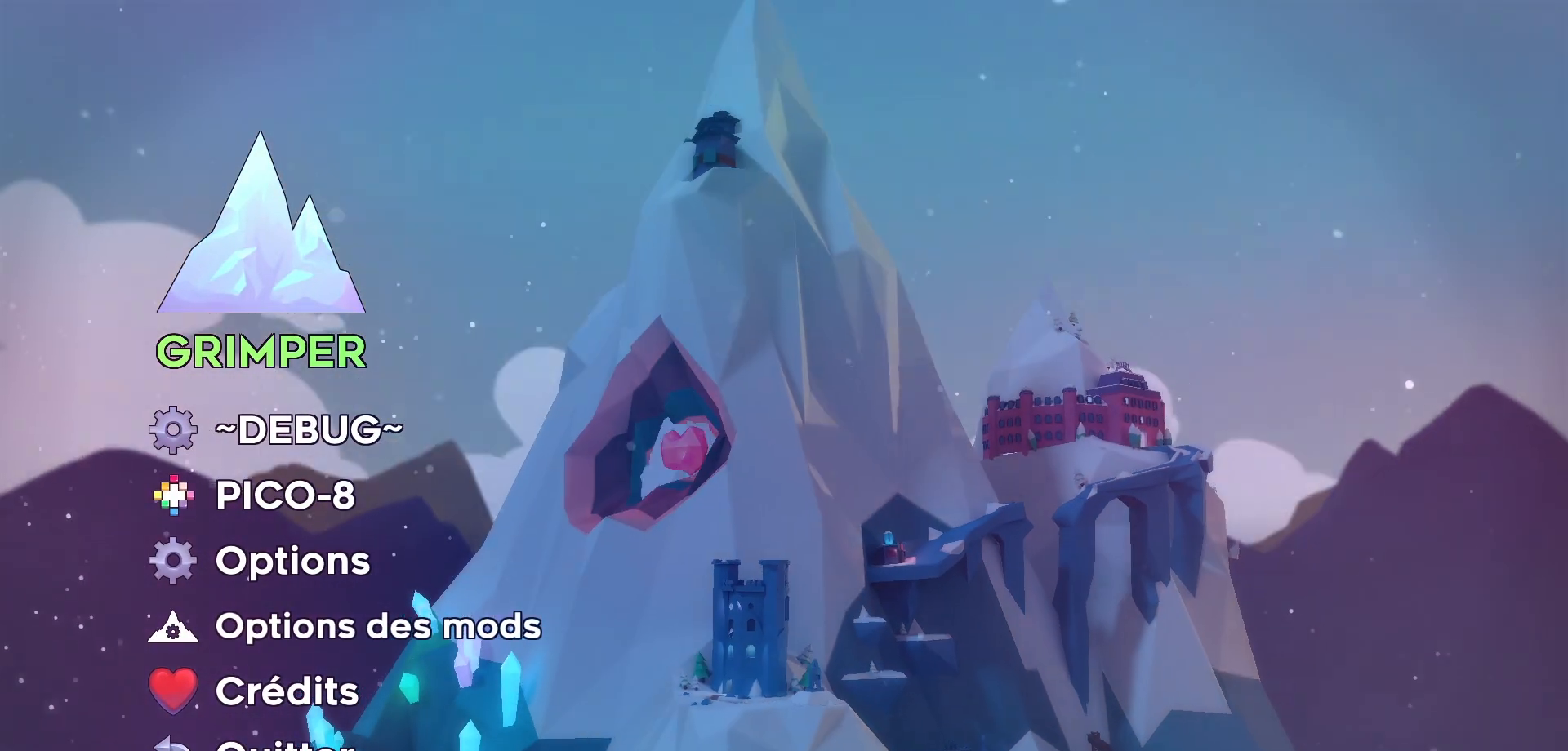
{"keys": [], "events": []}
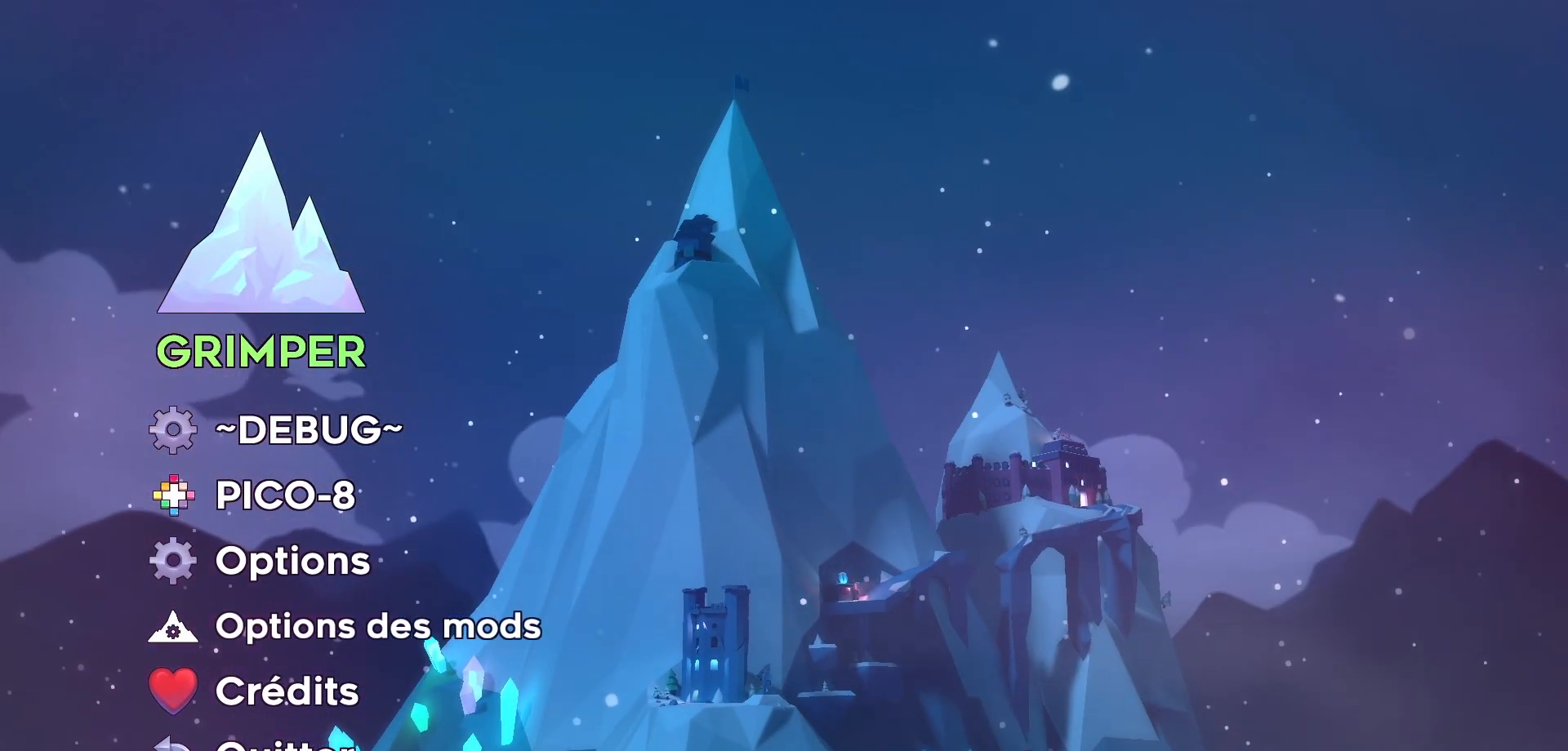
{"keys": [], "events": [[100, "jump", "down"], [183, "jump", "up"]]}
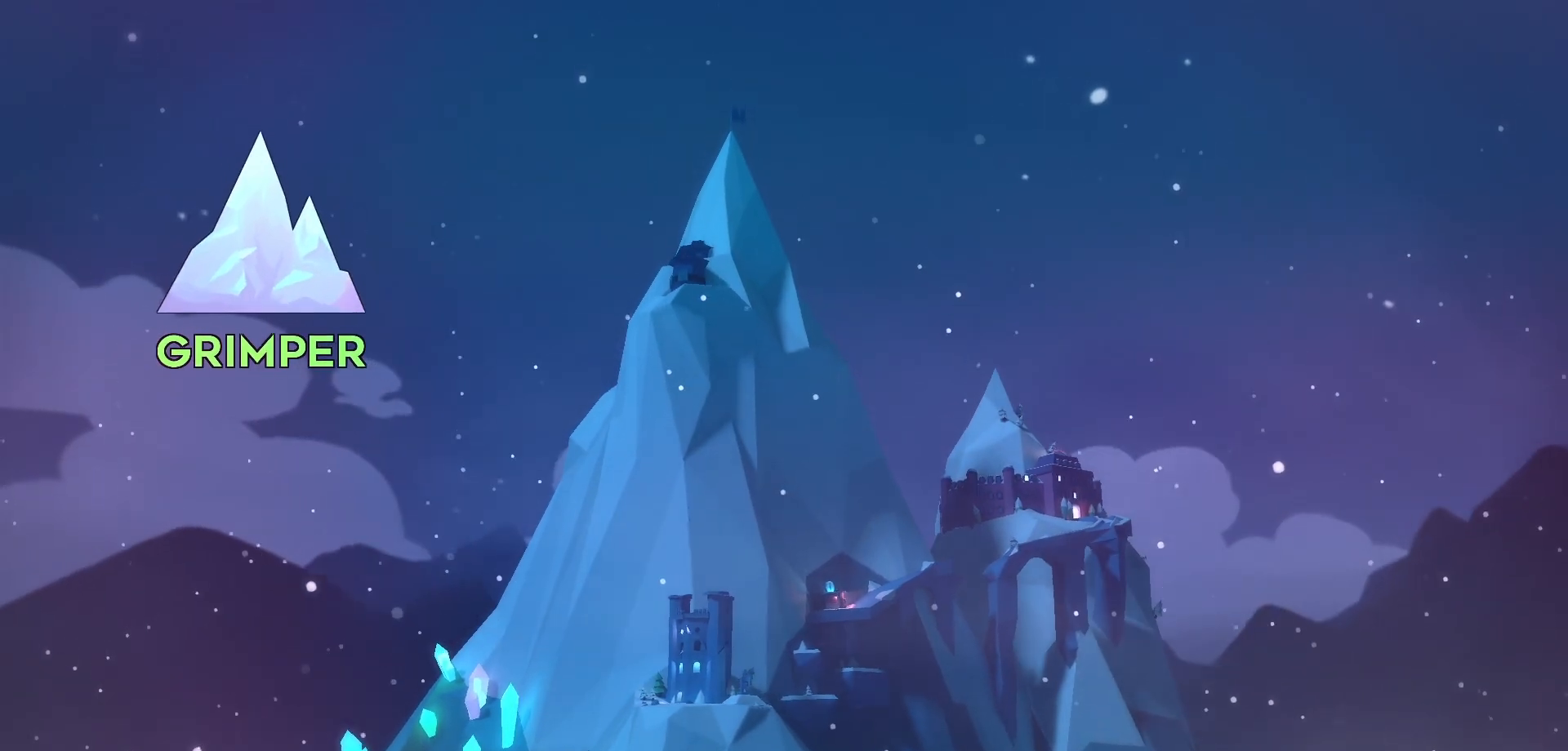
{"keys": [], "events": []}
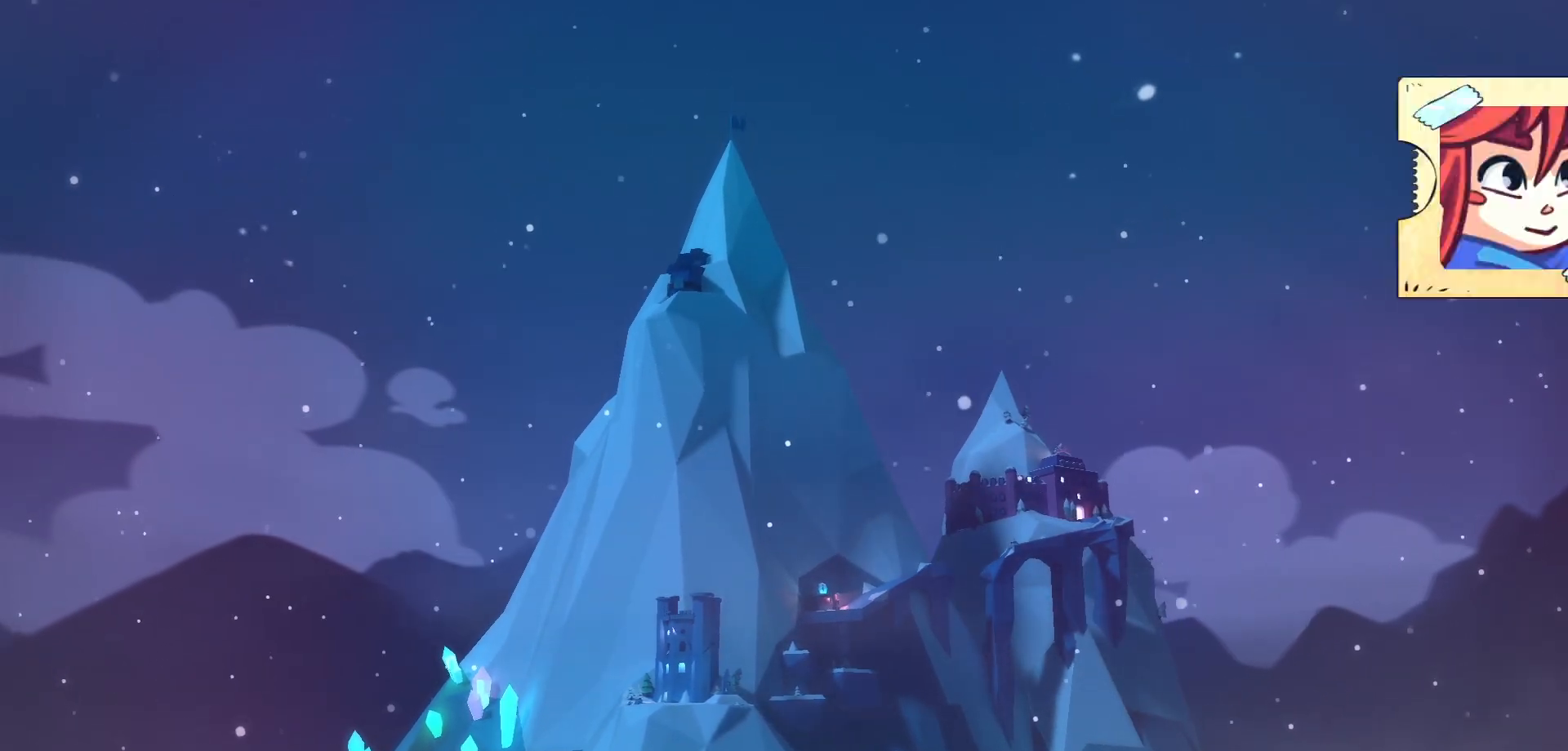
{"keys": [], "events": [[416, "down", "down"], [500, "down", "up"]]}
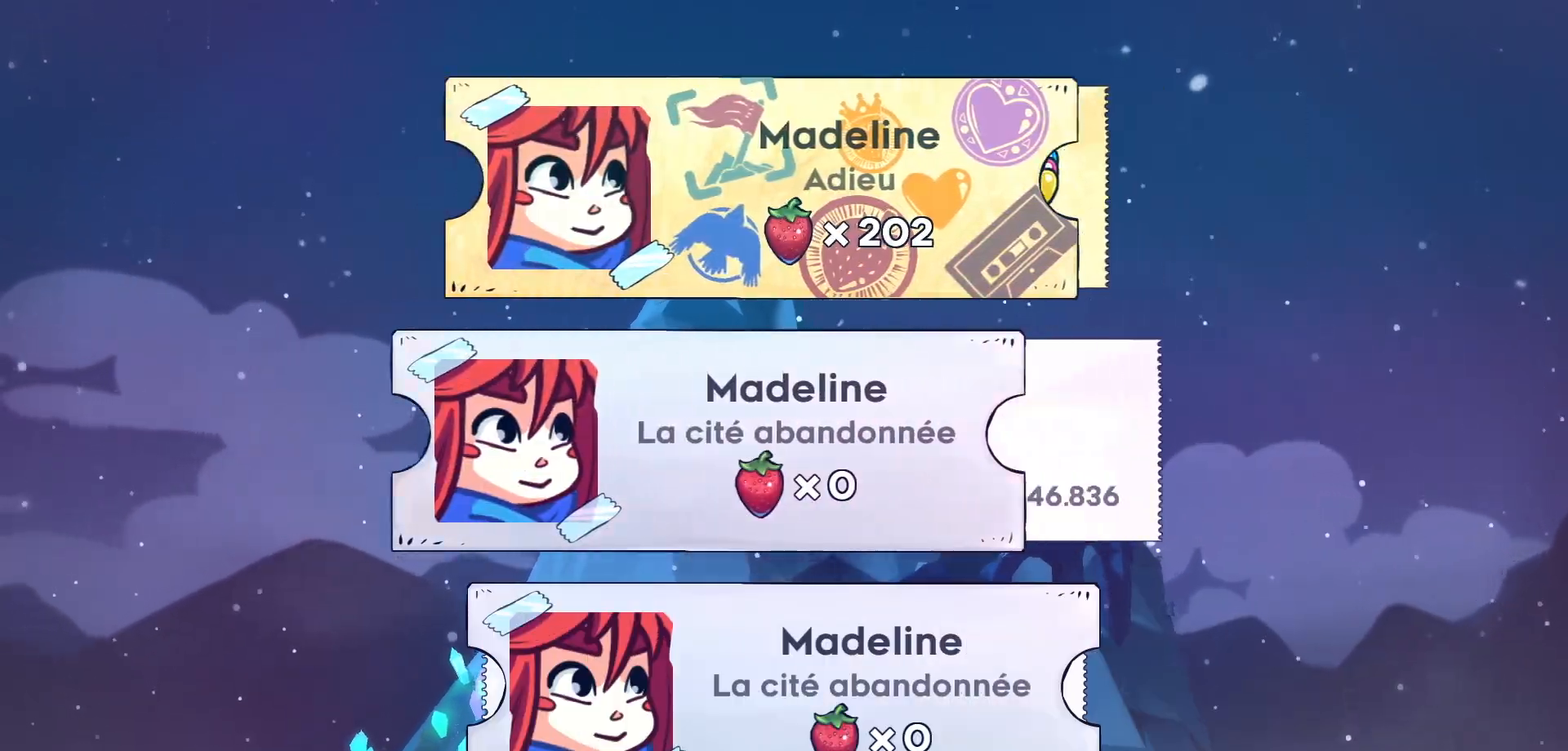
{"keys": [], "events": [[133, "down", "down"], [216, "down", "up"], [300, "down", "down"], [416, "down", "up"]]}
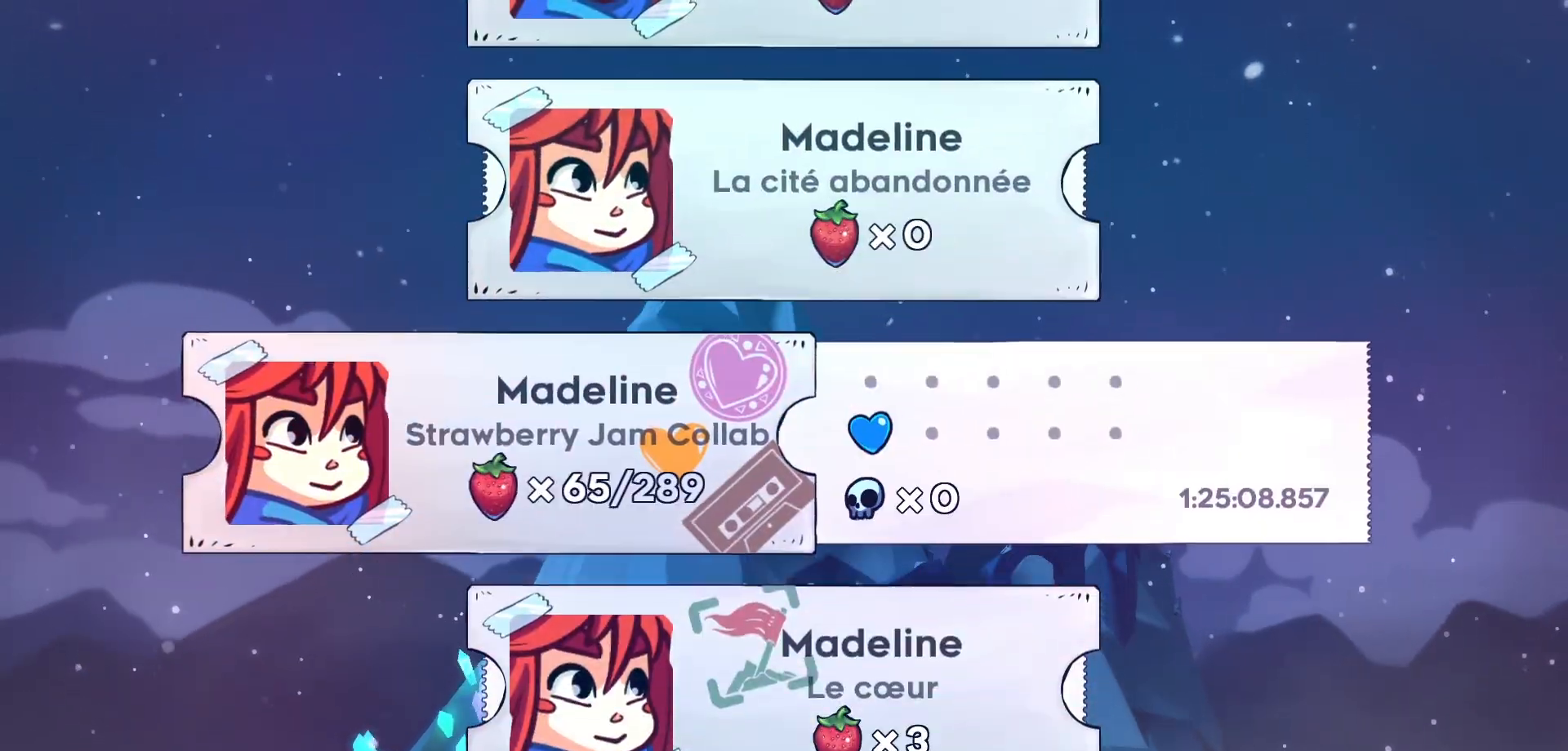
{"keys": [], "events": [[116, "down", "down"], [200, "down", "up"]]}
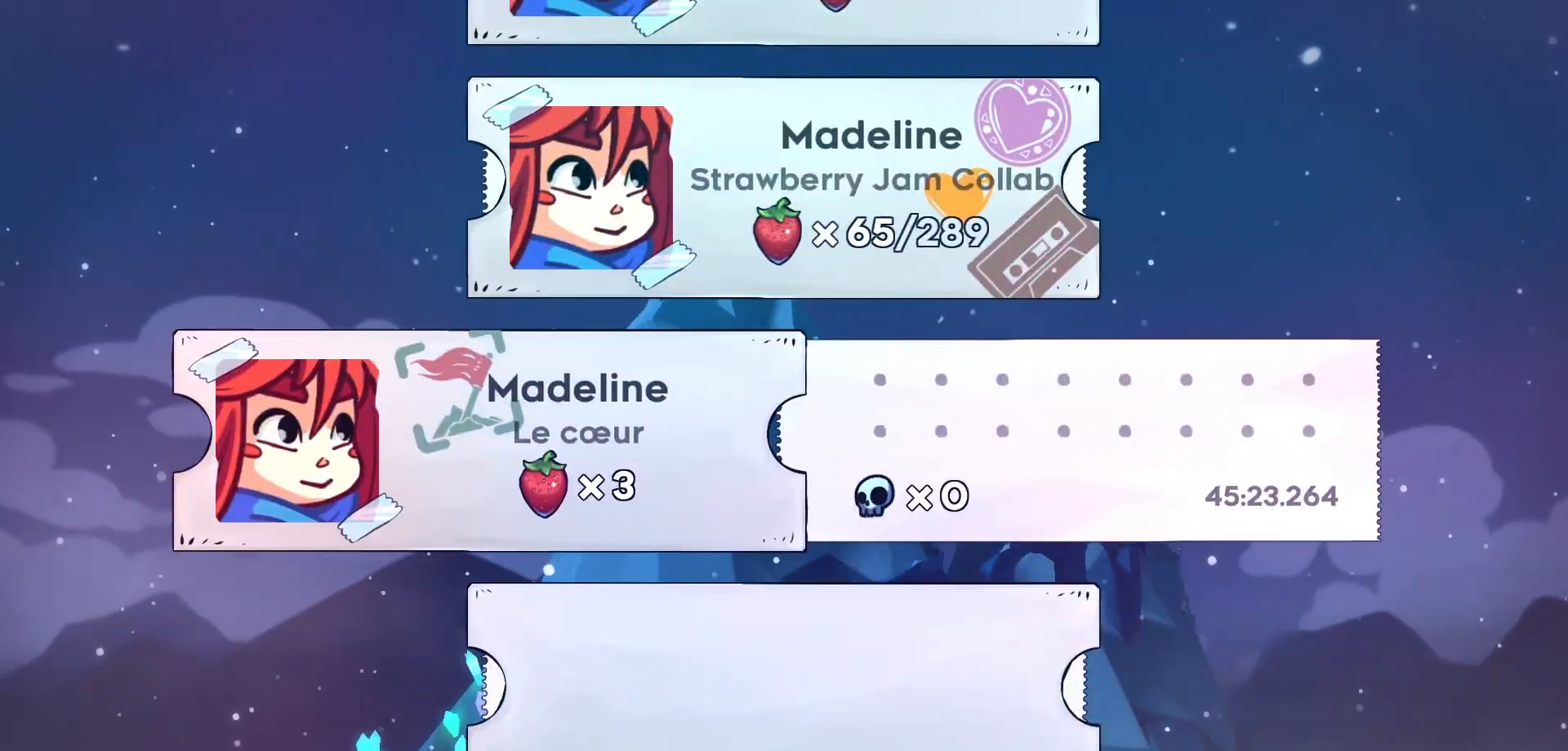
{"keys": [], "events": []}
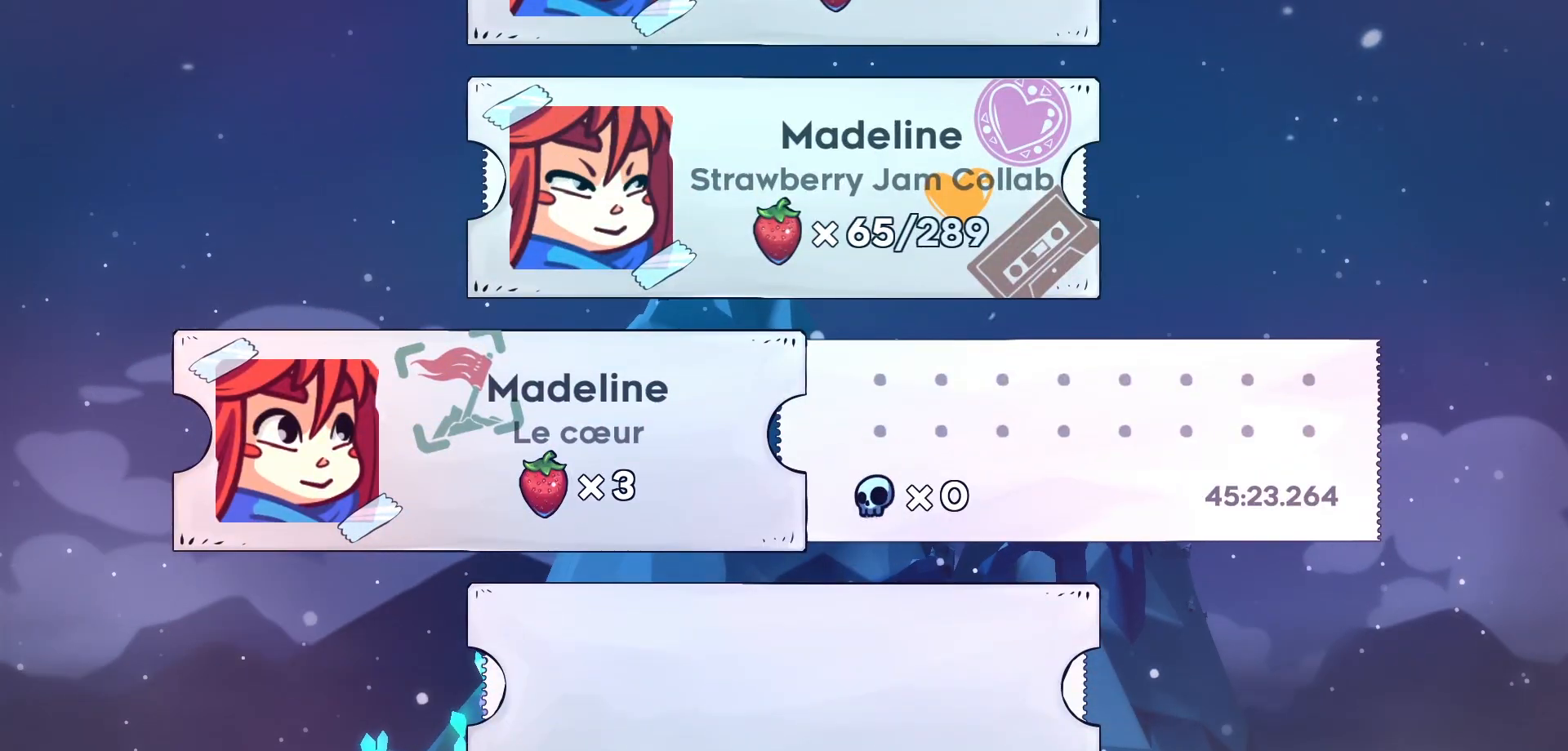
{"keys": [], "events": []}
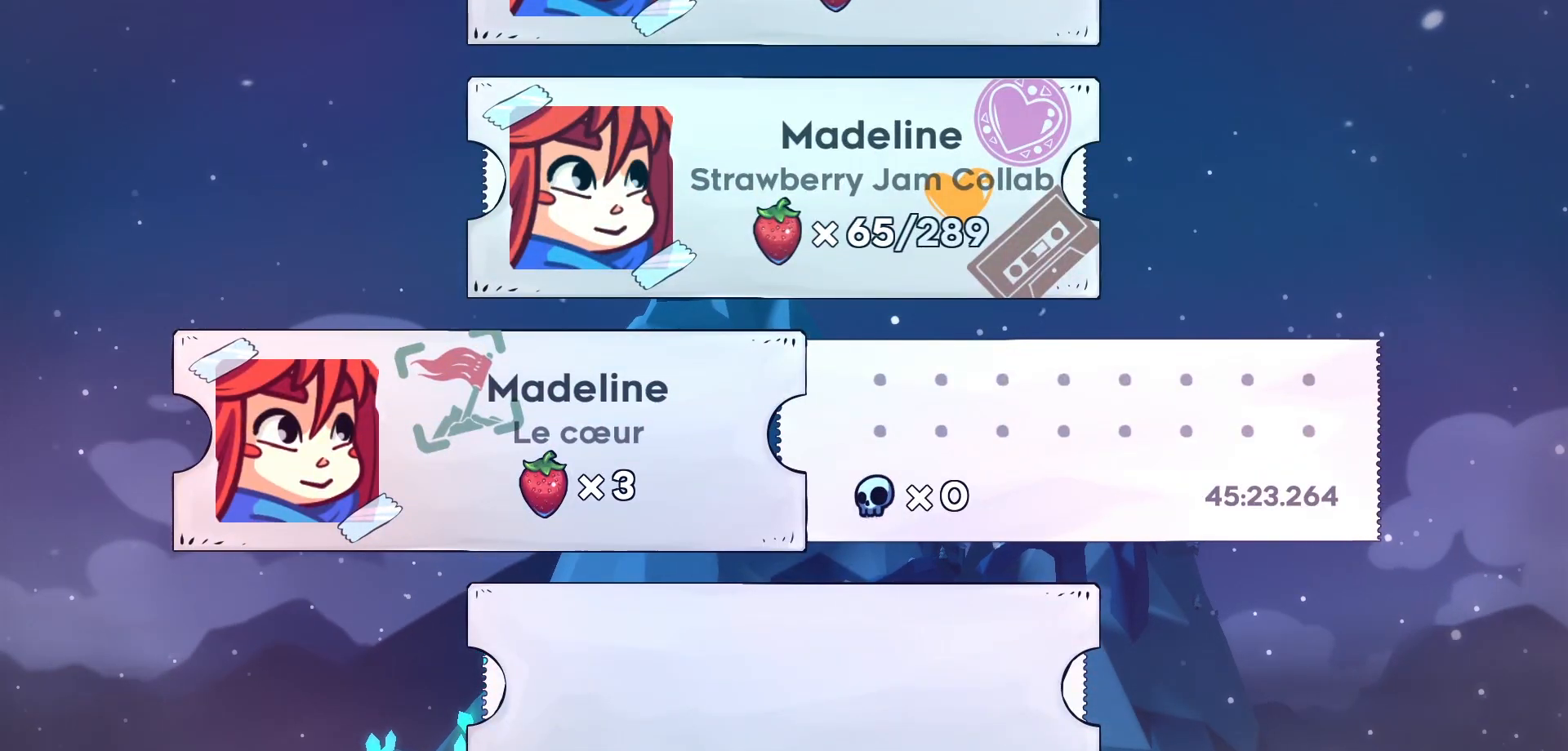
{"keys": [], "events": [[300, "jump", "down"], [366, "jump", "up"]]}
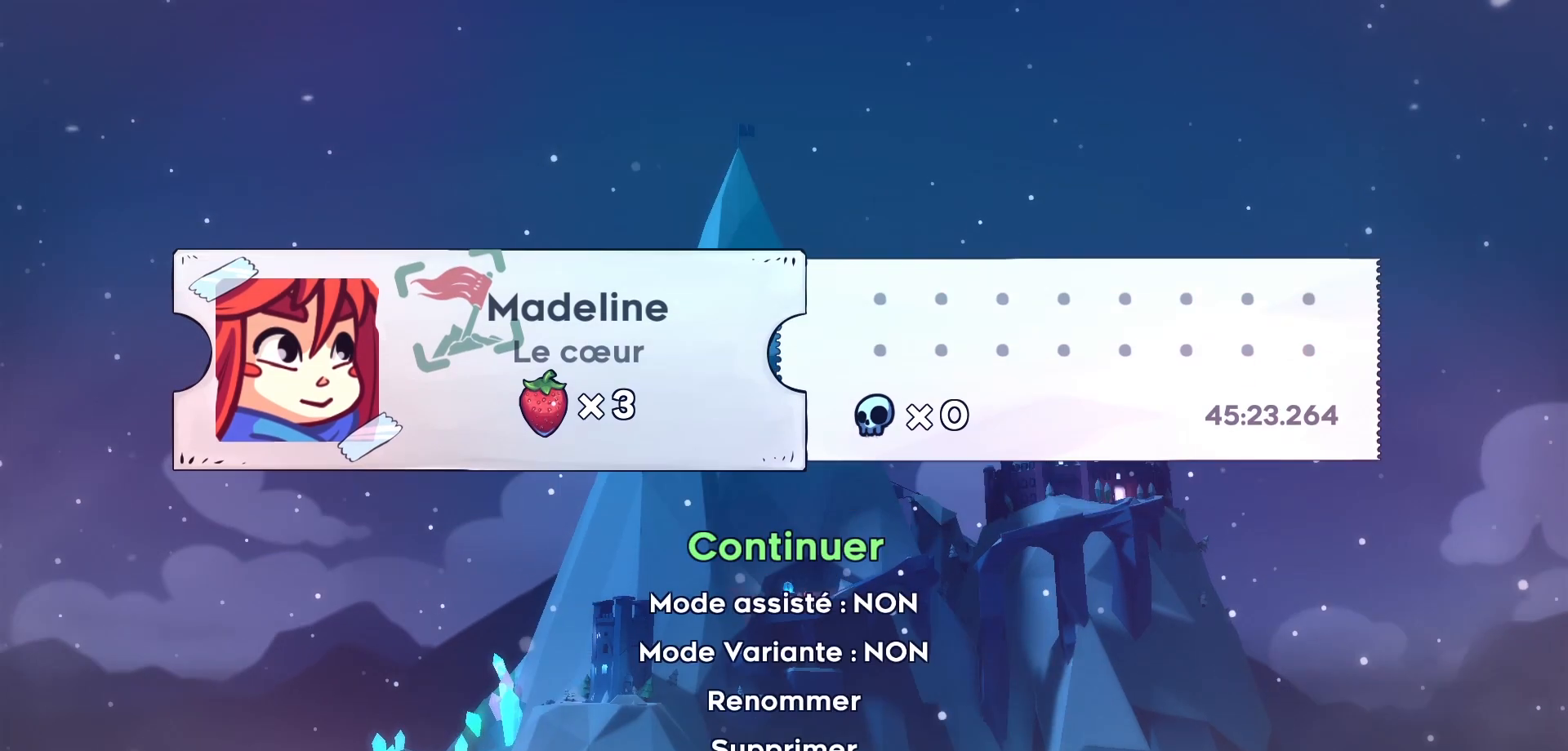
{"keys": [], "events": [[383, "jump", "down"], [466, "jump", "up"]]}
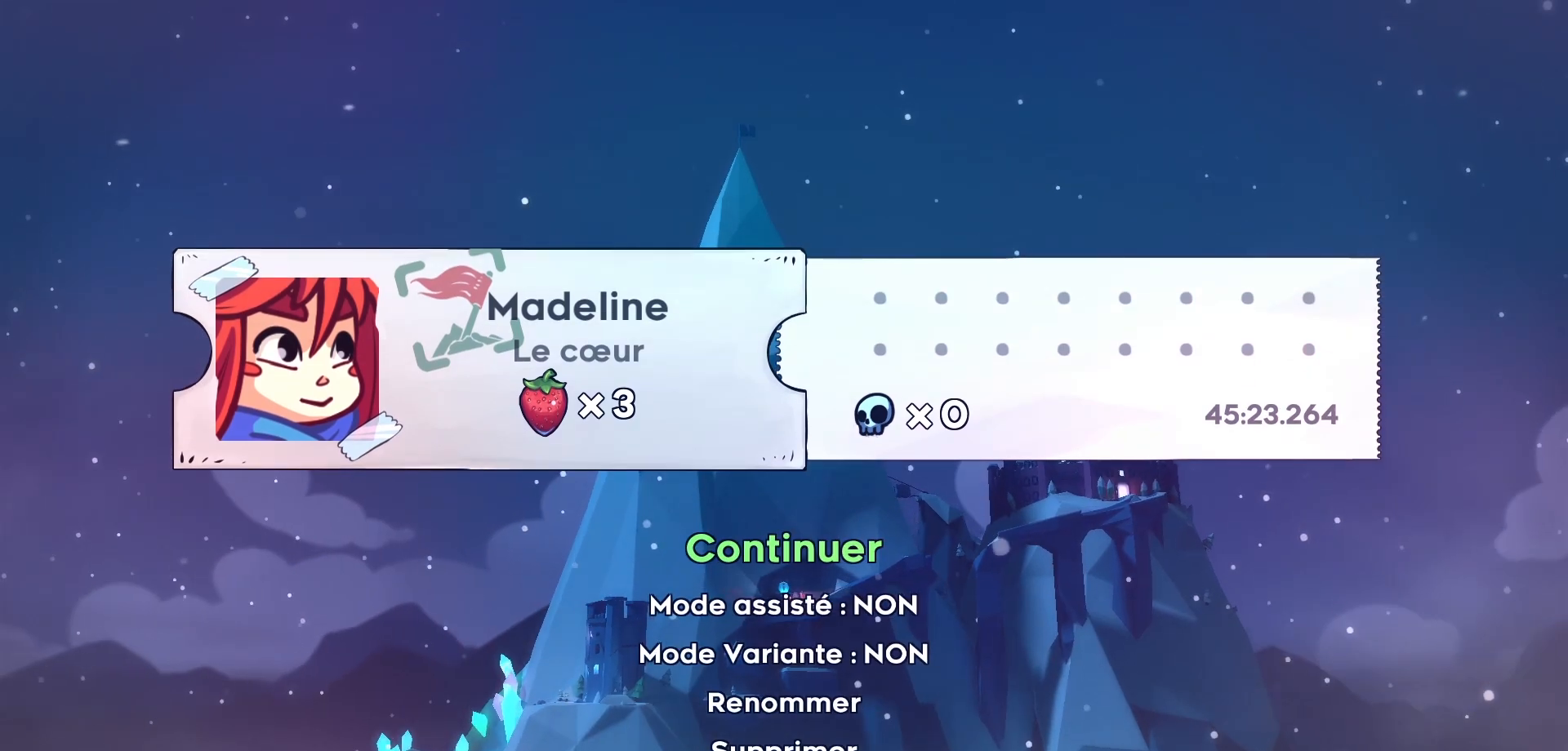
{"keys": [], "events": []}
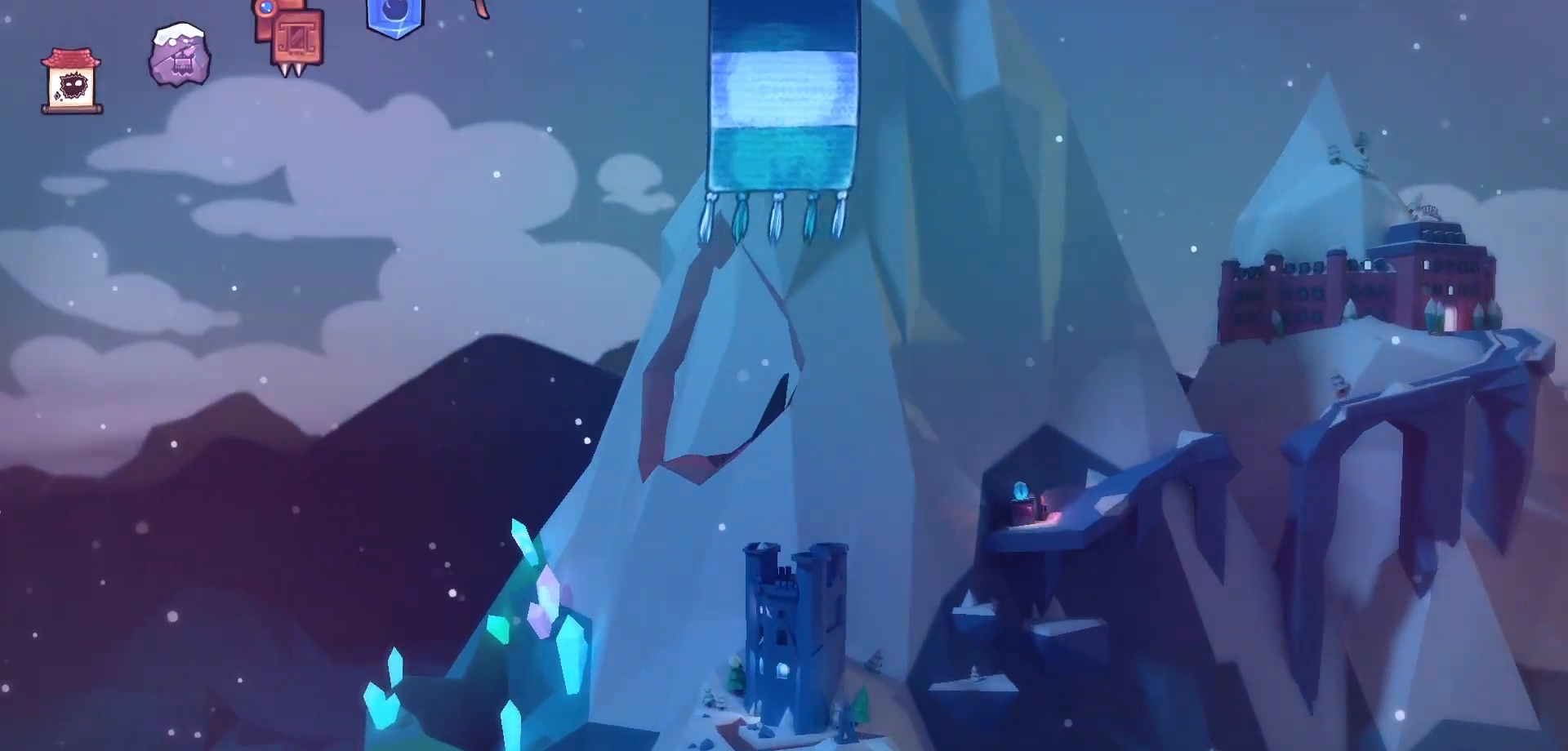
{"keys": [], "events": []}
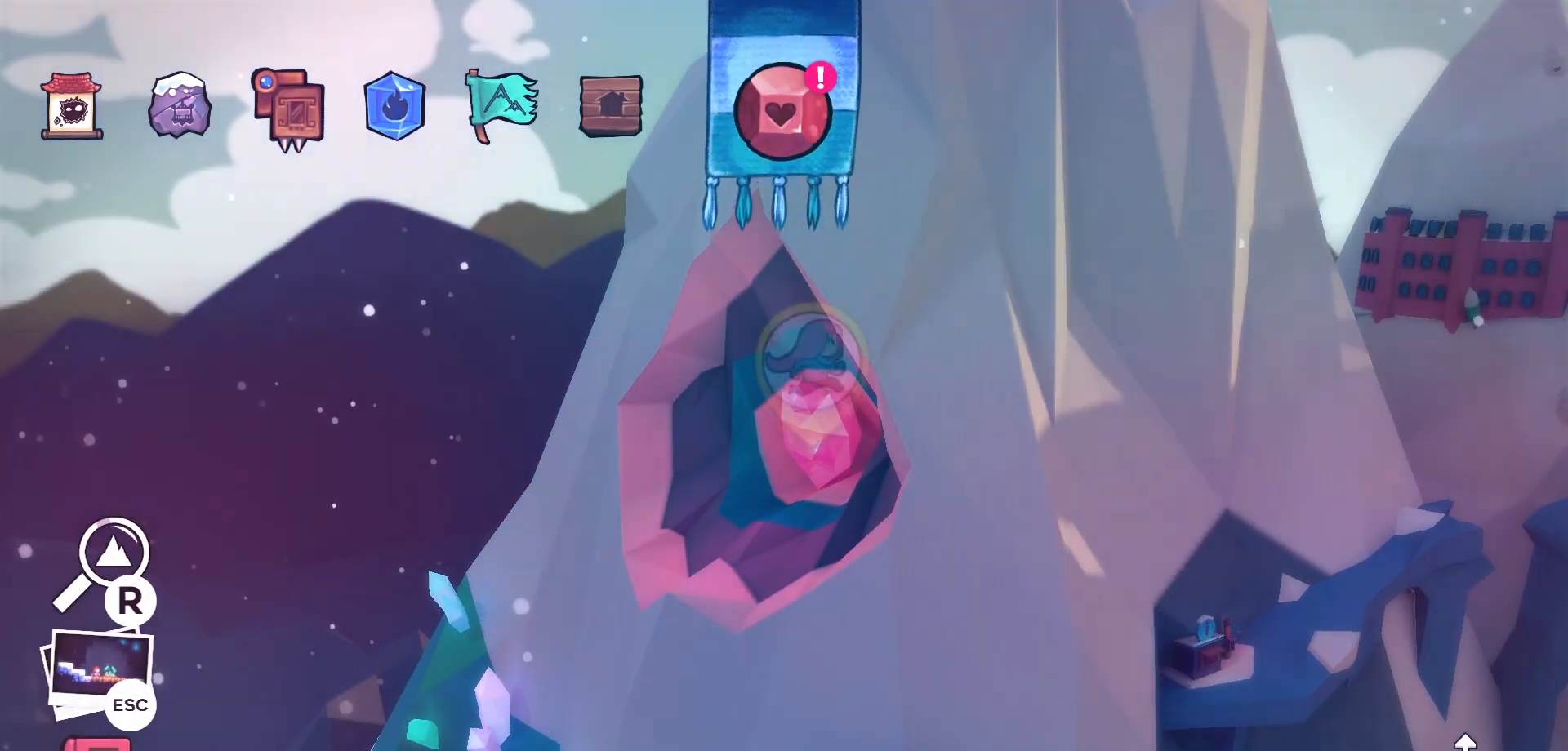
{"keys": [], "events": []}
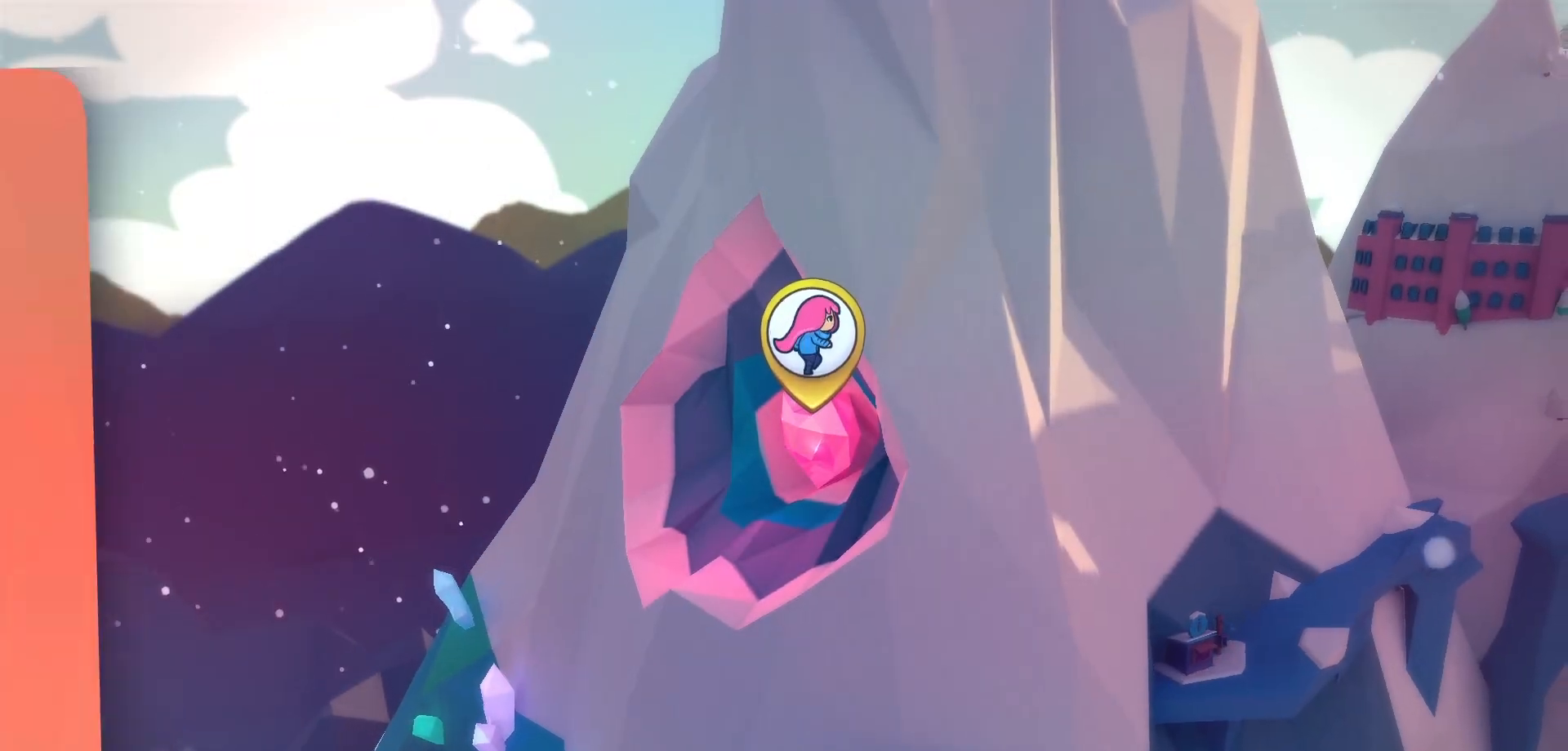
{"keys": [], "events": [[300, "right", "down"], [383, "right", "up"]]}